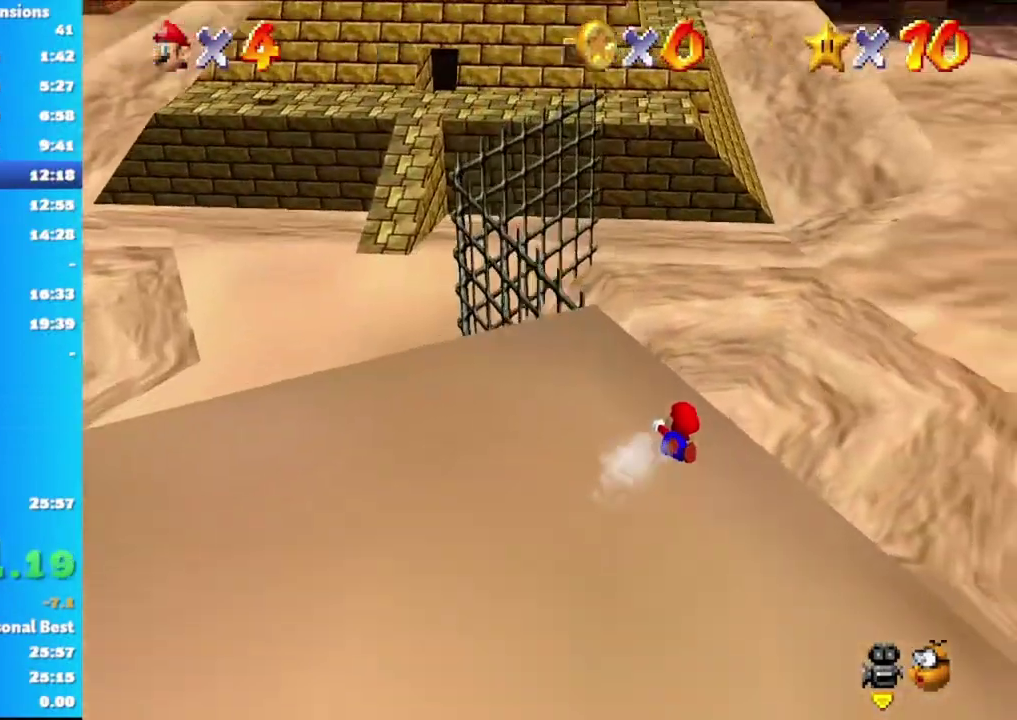
Gameplay with a controller (Xbox layout); each line is a JSON object with the inputs held at the frame after it. "events" lists button and stick changes between this image and that frame as [ms after this image, input, new state], when the widget could be followed in between.
{"buttons": [], "left_stick": "right", "right_stick": "center", "events": [[333, "left_stick", "right"]]}
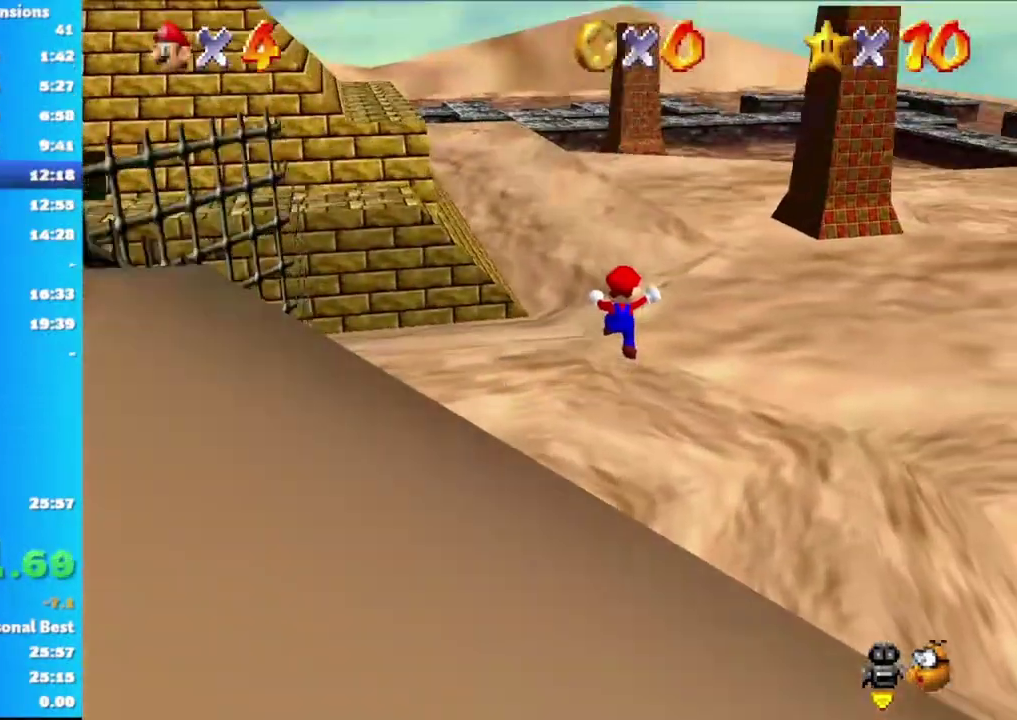
{"buttons": [], "left_stick": "right", "right_stick": "center", "events": []}
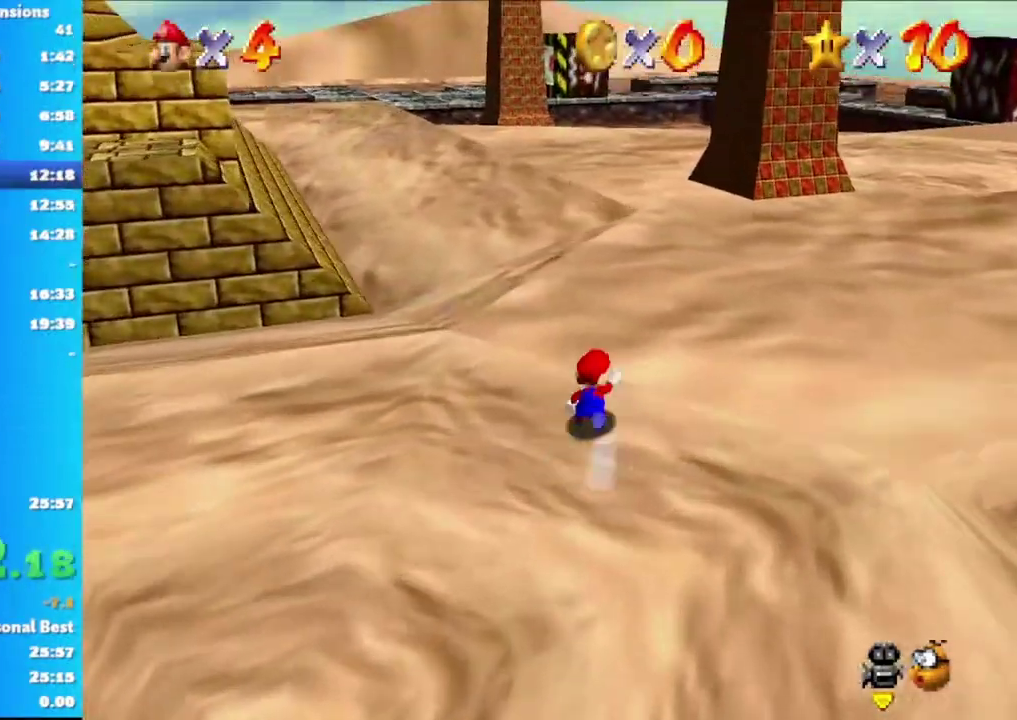
{"buttons": [], "left_stick": "right", "right_stick": "center", "events": []}
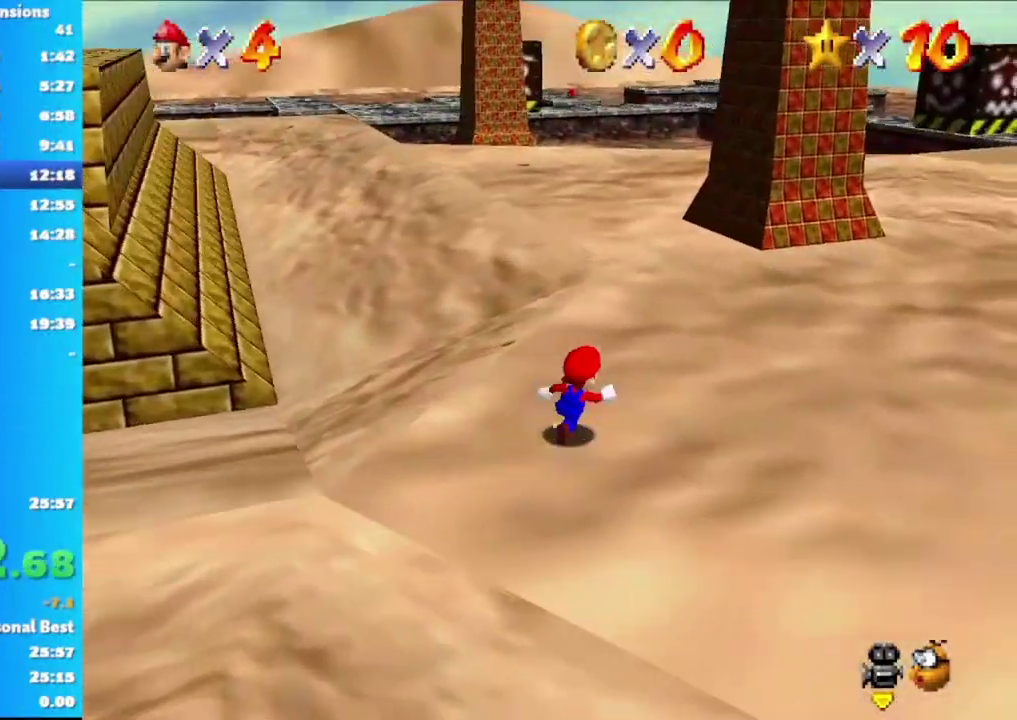
{"buttons": ["A"], "left_stick": "up-right", "right_stick": "center", "events": [[250, "A", "down"], [250, "left_stick", "up-right"], [383, "A", "up"], [450, "A", "down"]]}
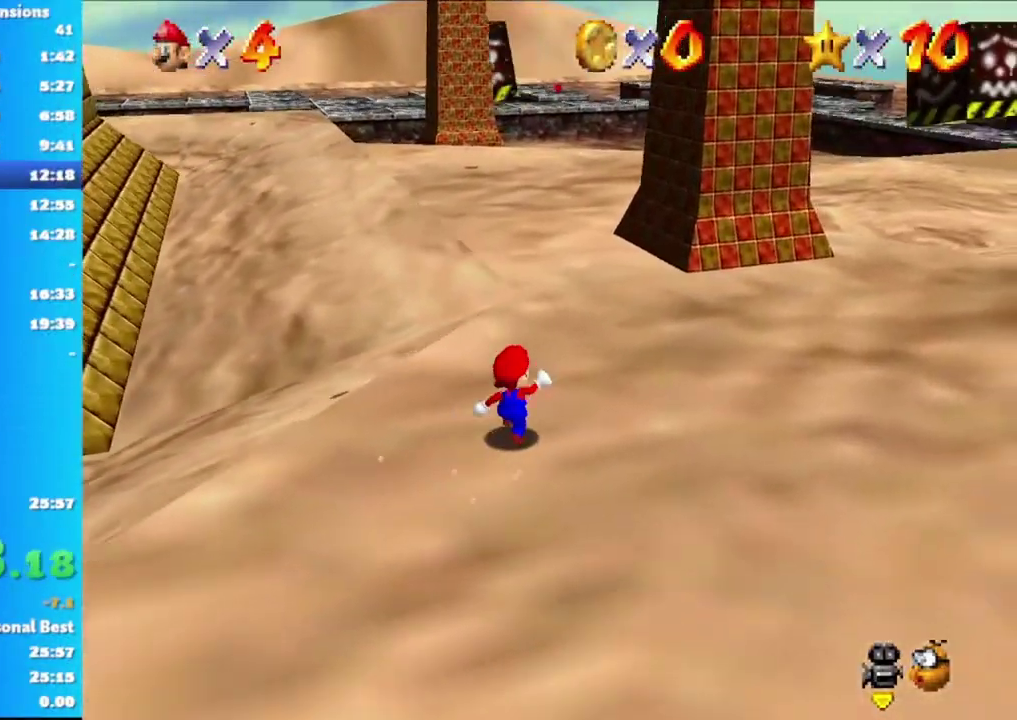
{"buttons": [], "left_stick": "up-right", "right_stick": "center", "events": [[50, "A", "up"], [133, "A", "down"], [233, "A", "up"], [300, "A", "down"], [417, "A", "up"]]}
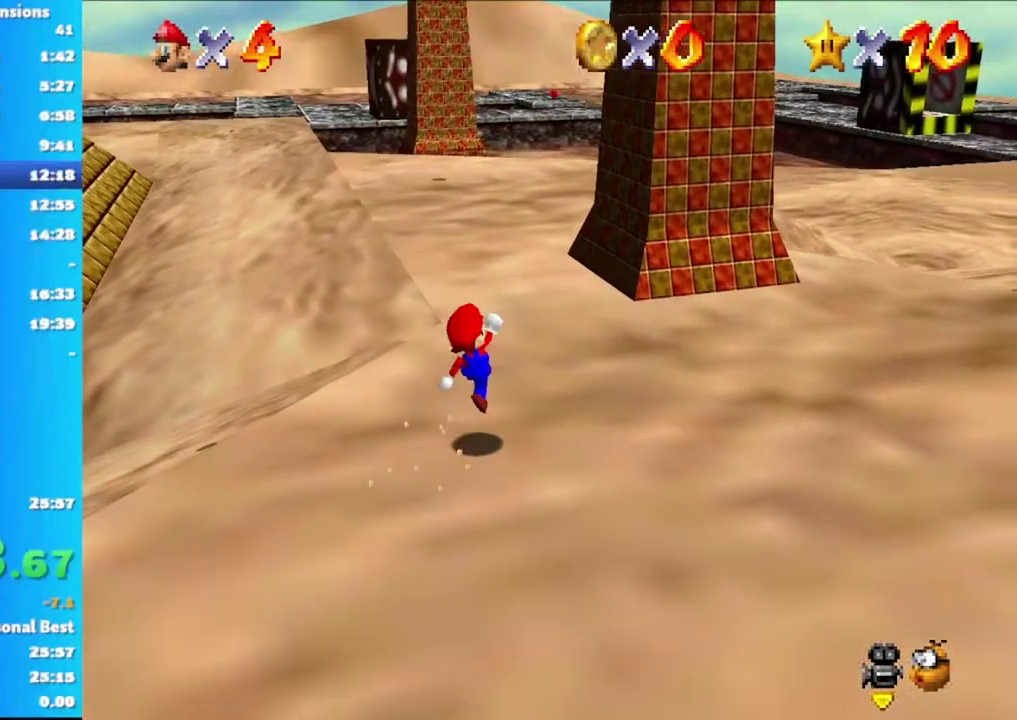
{"buttons": [], "left_stick": "up-right", "right_stick": "center", "events": []}
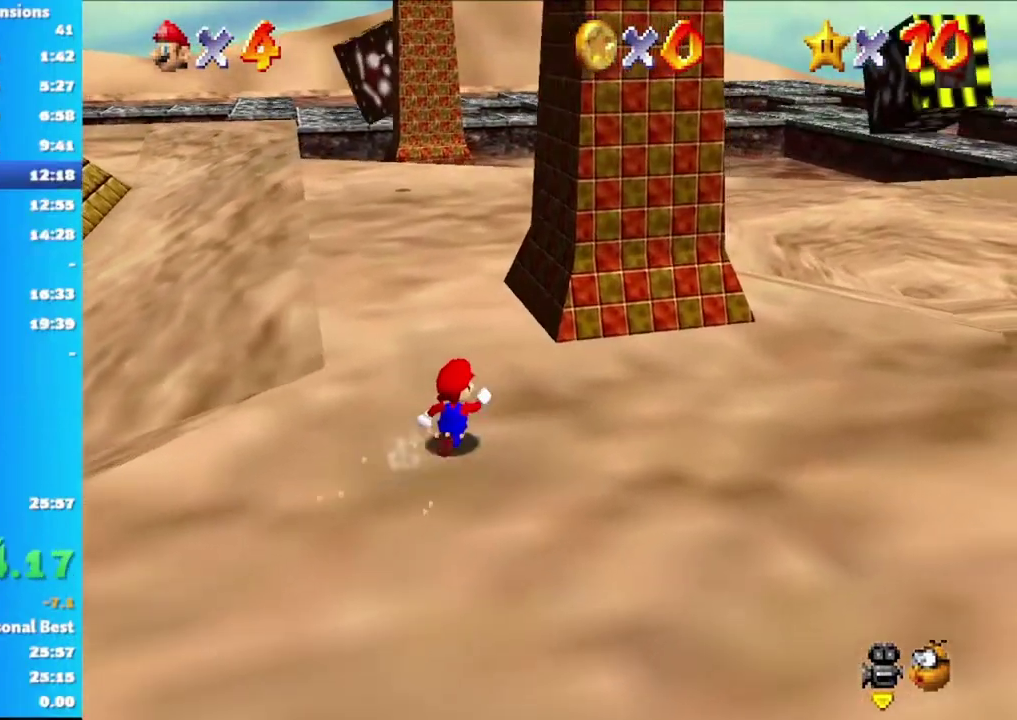
{"buttons": [], "left_stick": "up-right", "right_stick": "center", "events": []}
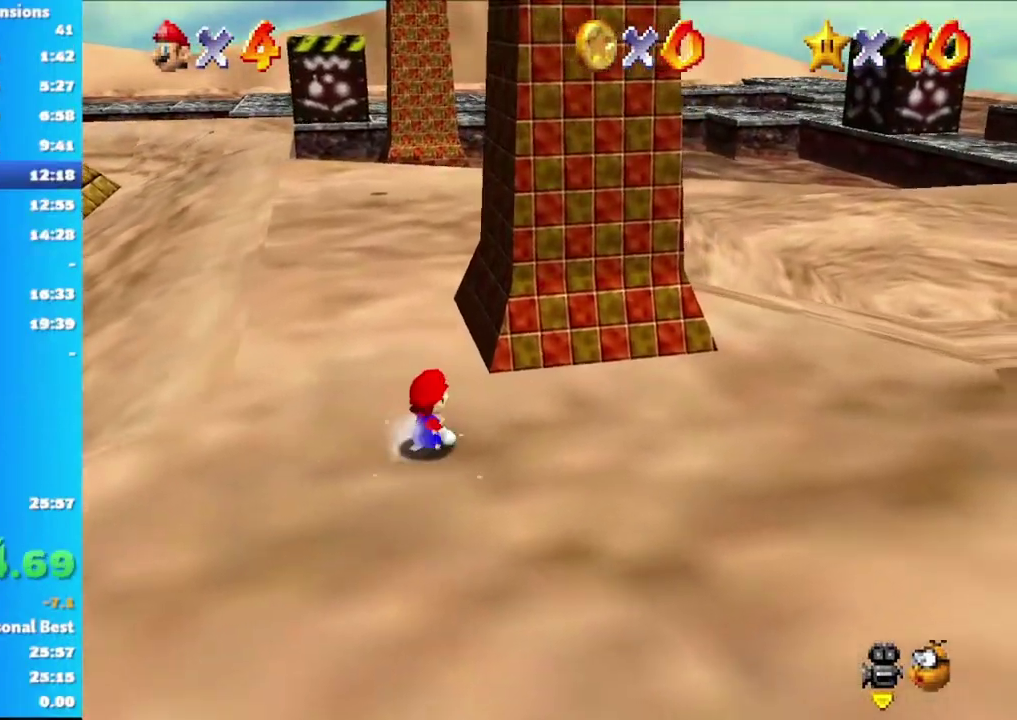
{"buttons": ["A"], "left_stick": "right", "right_stick": "center", "events": [[17, "left_stick", "right"], [183, "A", "down"], [267, "A", "up"], [350, "A", "down"], [450, "A", "up"], [500, "A", "down"]]}
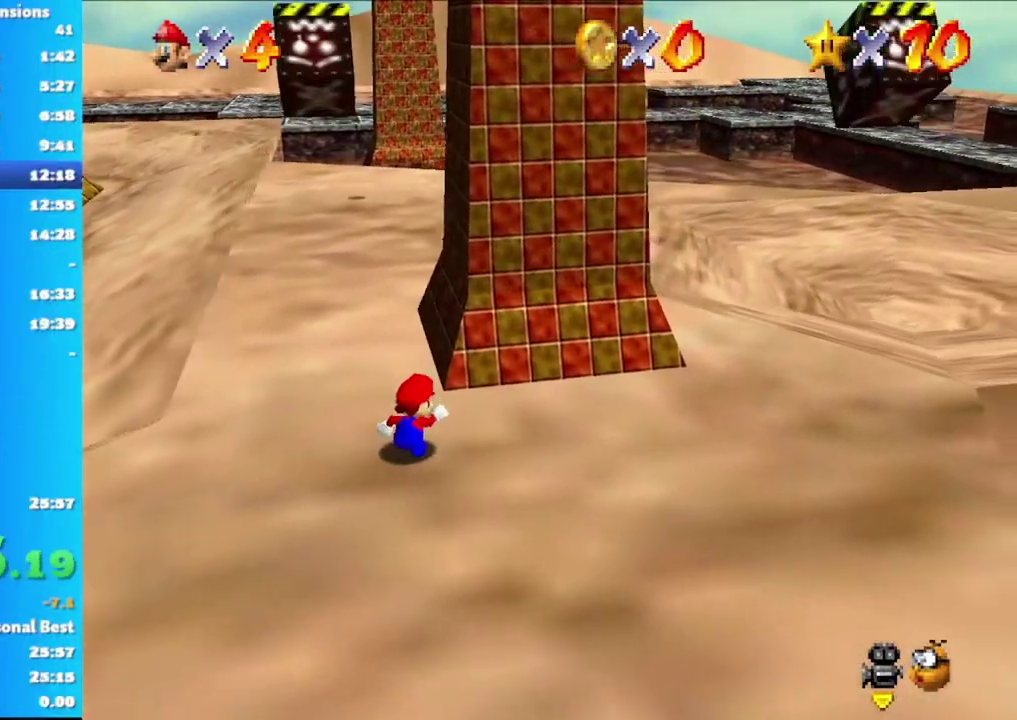
{"buttons": [], "left_stick": "right", "right_stick": "center", "events": [[117, "A", "up"], [200, "A", "down"], [333, "A", "up"]]}
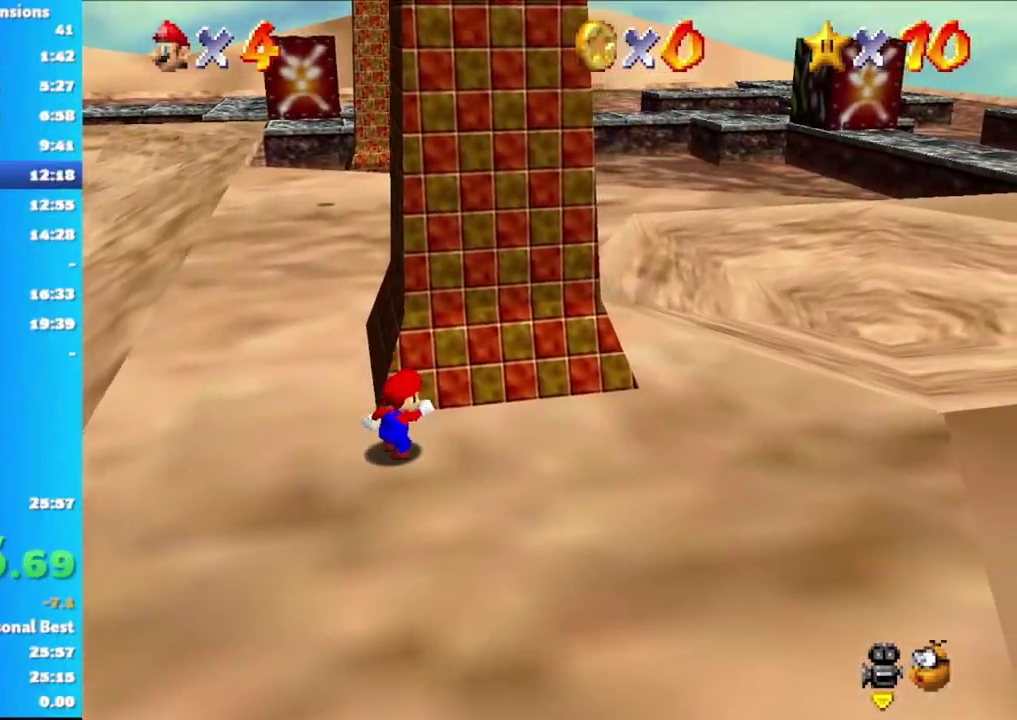
{"buttons": [], "left_stick": "down-right", "right_stick": "center", "events": [[33, "right_stick", "right"], [167, "right_stick", "center"], [217, "left_stick", "down-right"]]}
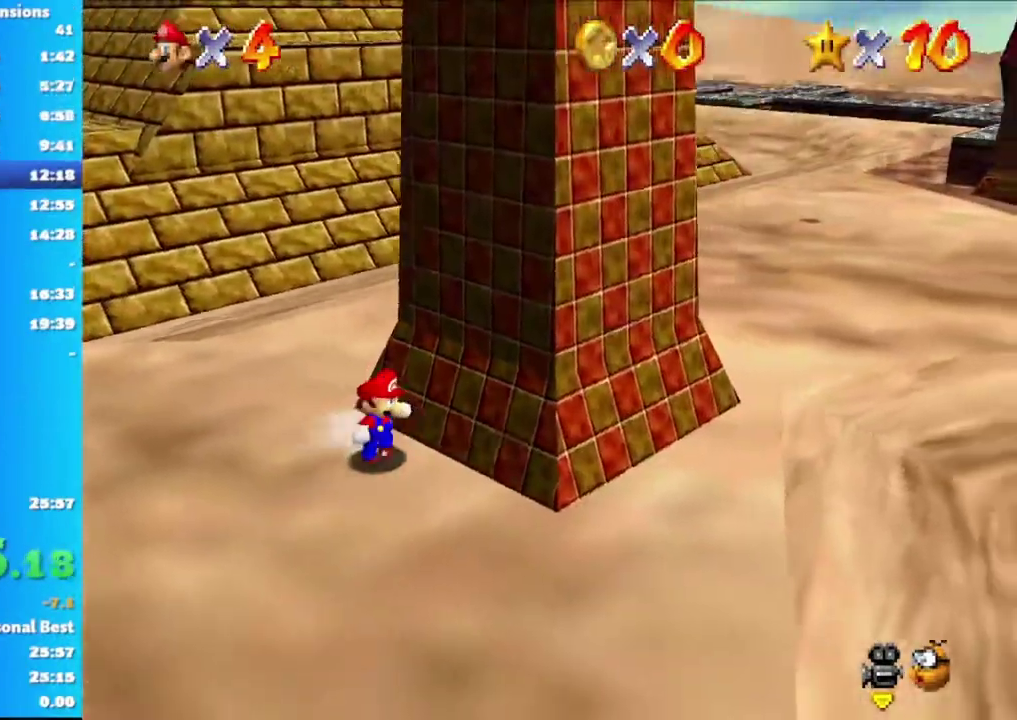
{"buttons": [], "left_stick": "down-right", "right_stick": "center", "events": [[233, "right_stick", "right"], [383, "right_stick", "center"]]}
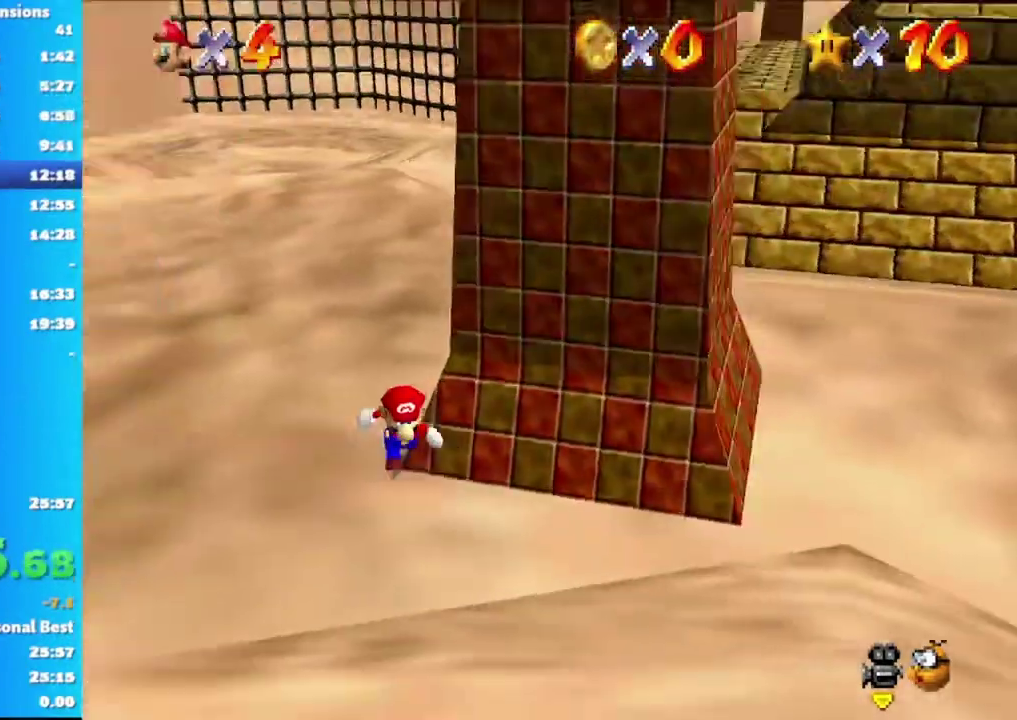
{"buttons": [], "left_stick": "up-right", "right_stick": "center", "events": [[17, "left_stick", "down"], [117, "left_stick", "down-right"], [317, "left_stick", "right"], [367, "left_stick", "up-right"]]}
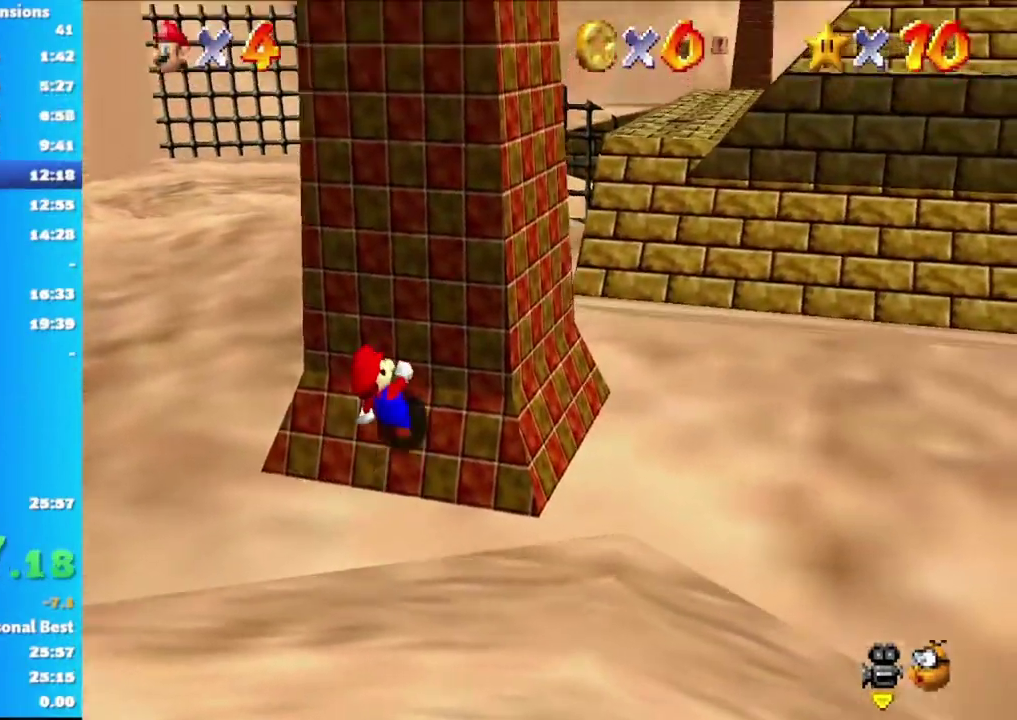
{"buttons": [], "left_stick": "up-right", "right_stick": "center", "events": []}
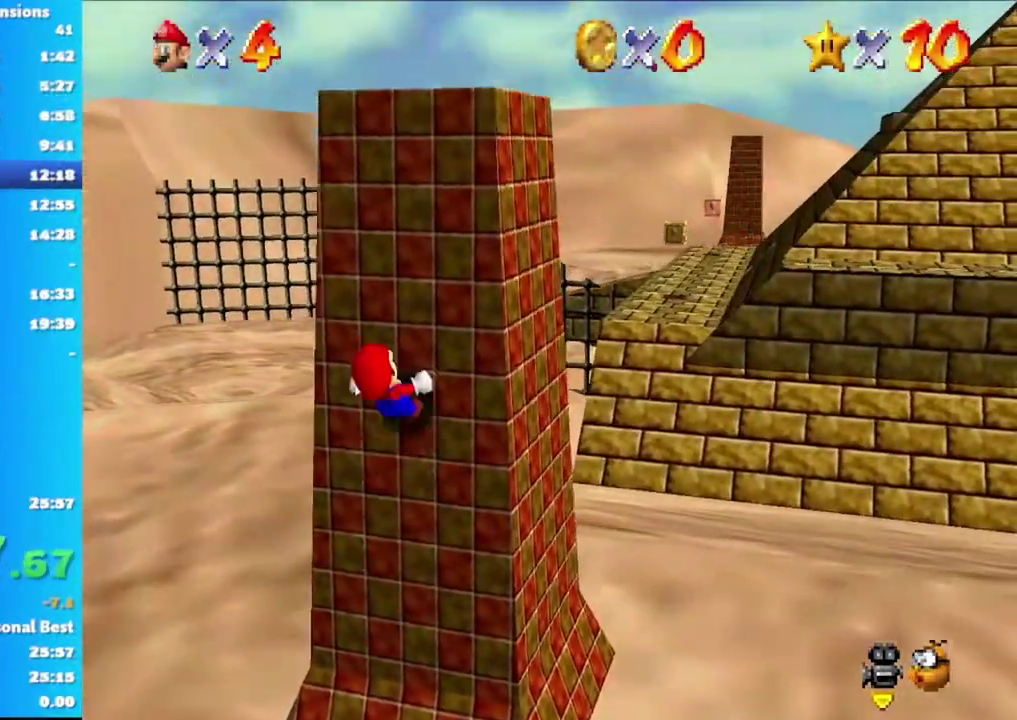
{"buttons": [], "left_stick": "up-right", "right_stick": "center", "events": []}
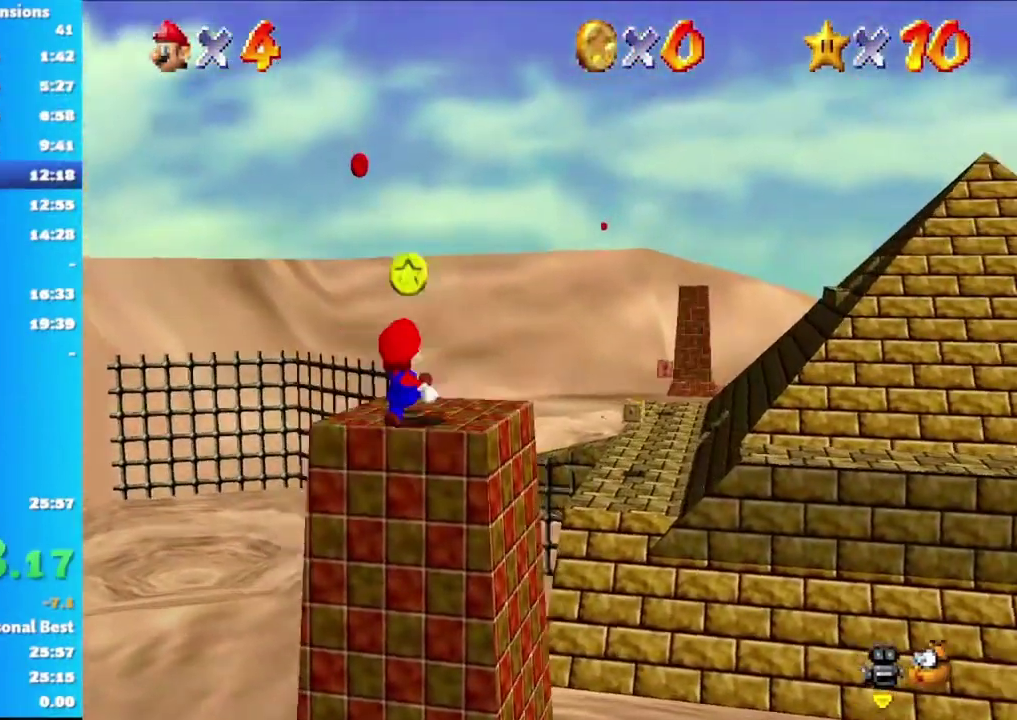
{"buttons": [], "left_stick": "left", "right_stick": "center", "events": [[117, "A", "down"], [250, "A", "up"], [250, "left_stick", "up-left"], [350, "left_stick", "left"]]}
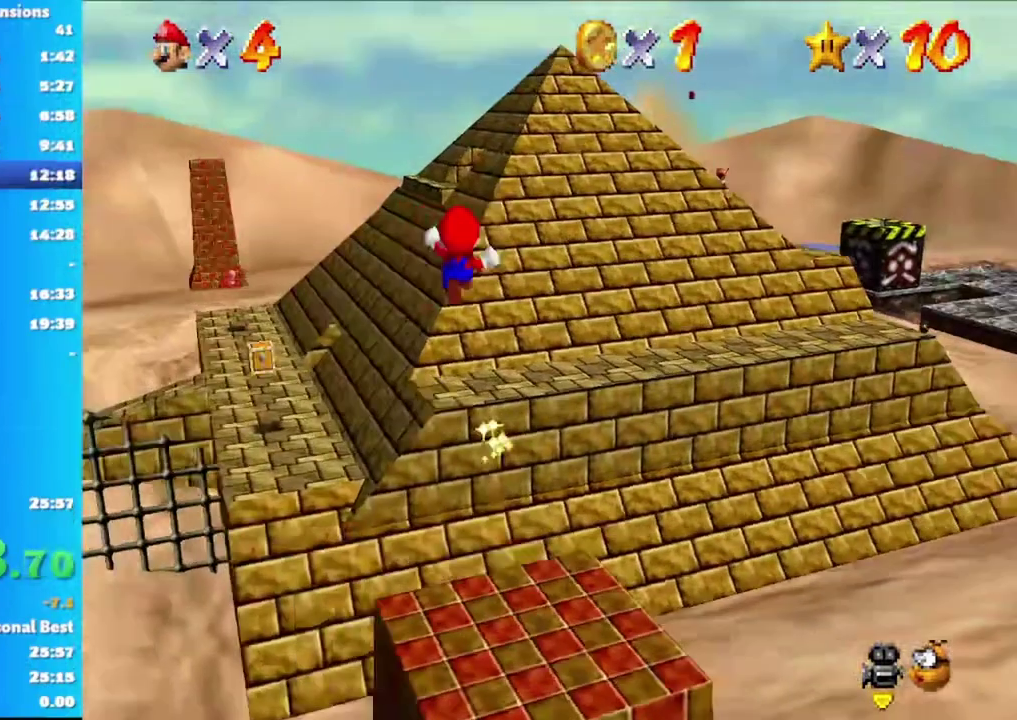
{"buttons": [], "left_stick": "down-left", "right_stick": "center", "events": [[167, "left_stick", "down-left"]]}
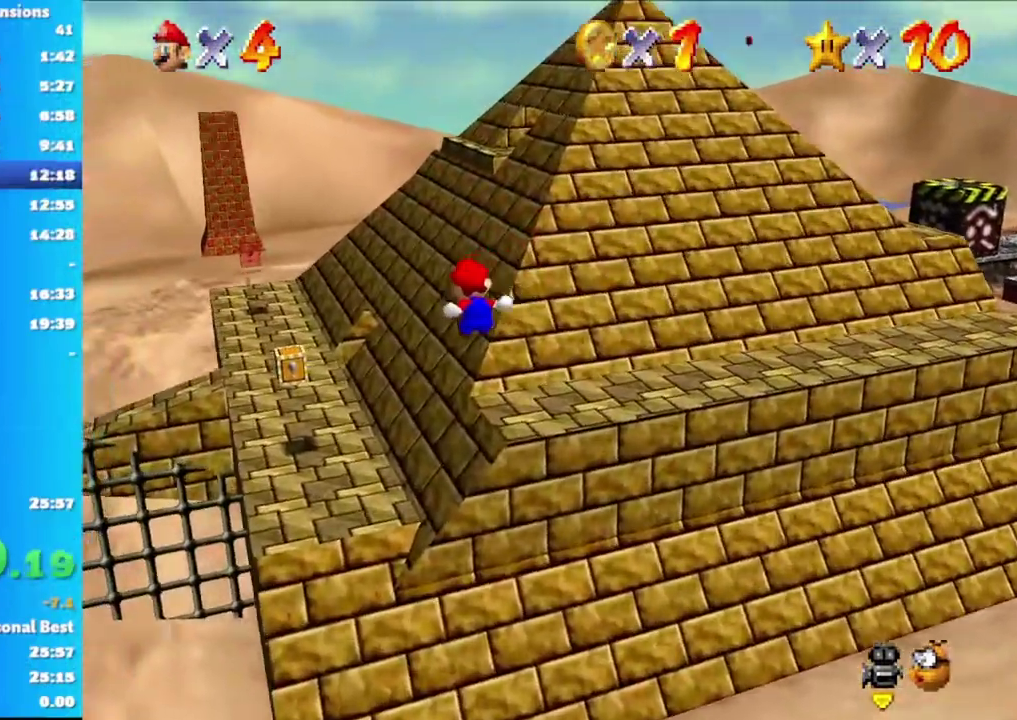
{"buttons": [], "left_stick": "up-left", "right_stick": "center", "events": [[100, "left_stick", "left"], [483, "left_stick", "up-left"]]}
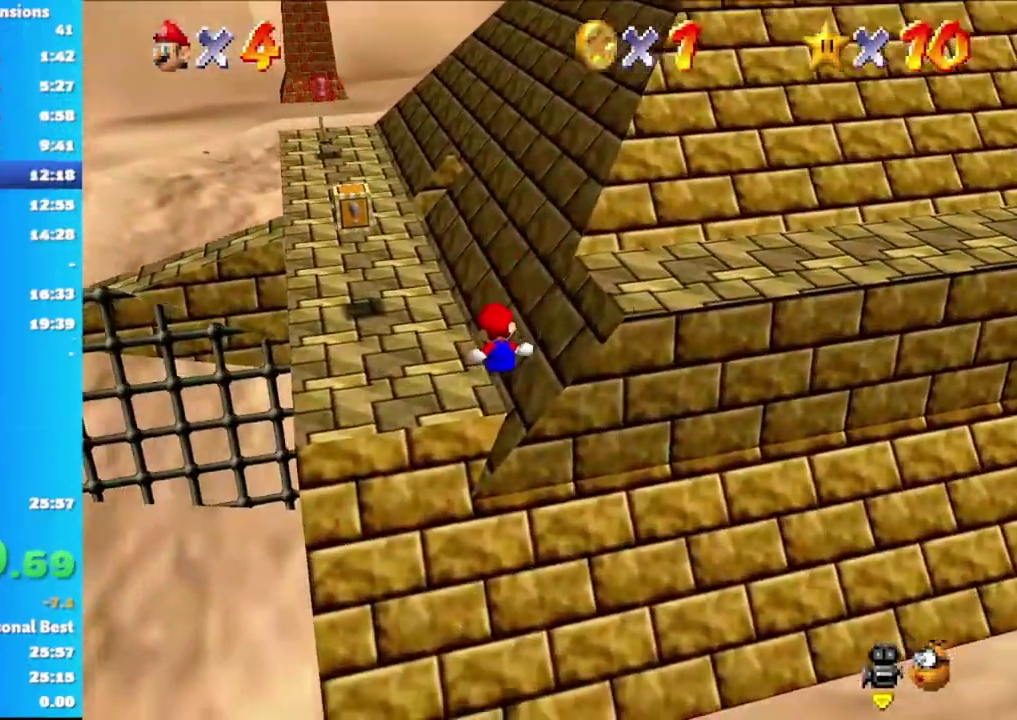
{"buttons": [], "left_stick": "up-left", "right_stick": "center", "events": [[150, "left_stick", "left"], [467, "left_stick", "up-left"]]}
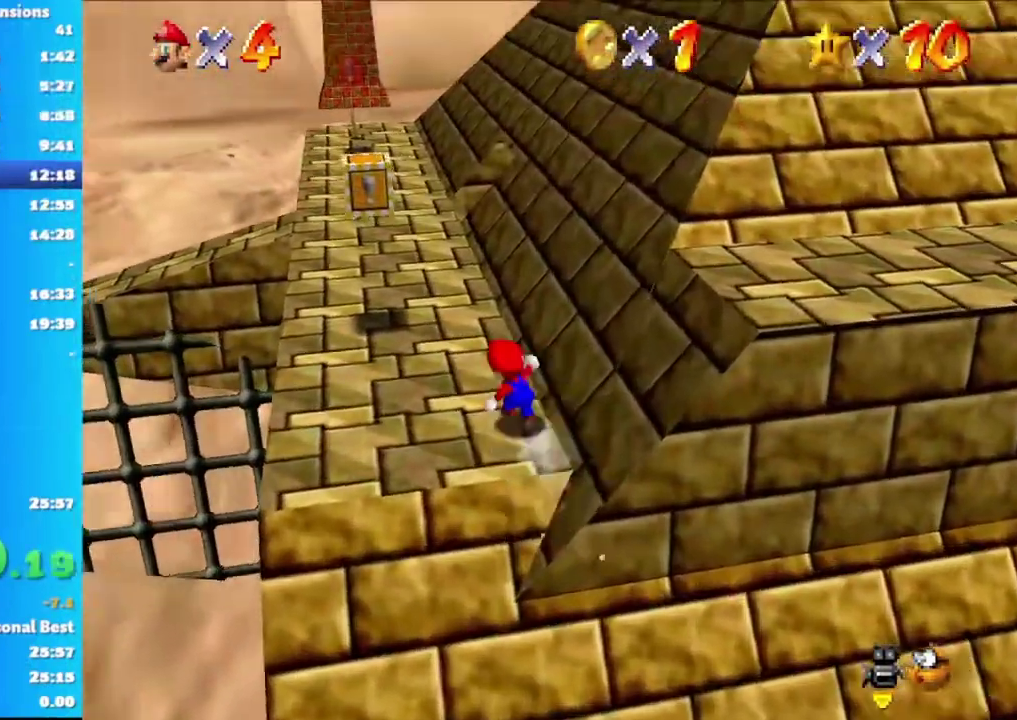
{"buttons": ["A"], "left_stick": "up-right", "right_stick": "center", "events": [[233, "left_stick", "up"], [233, "right_stick", "left"], [283, "right_stick", "center"], [383, "A", "down"], [483, "left_stick", "up-right"]]}
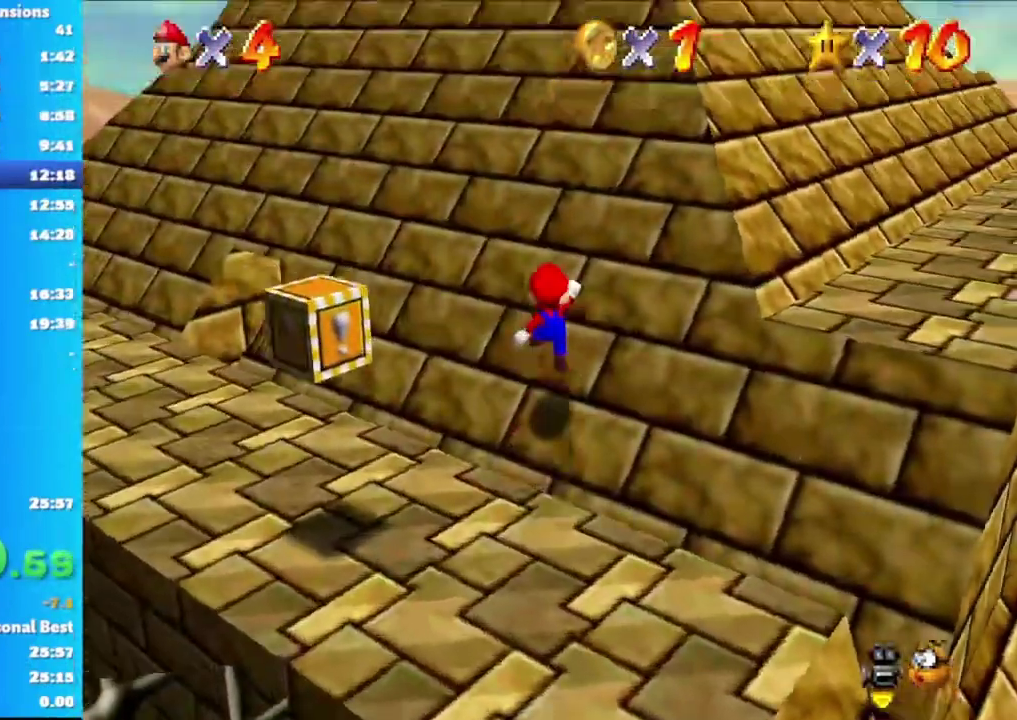
{"buttons": ["A"], "left_stick": "up", "right_stick": "center", "events": [[33, "left_stick", "up"], [250, "left_stick", "up-left"], [417, "left_stick", "up"]]}
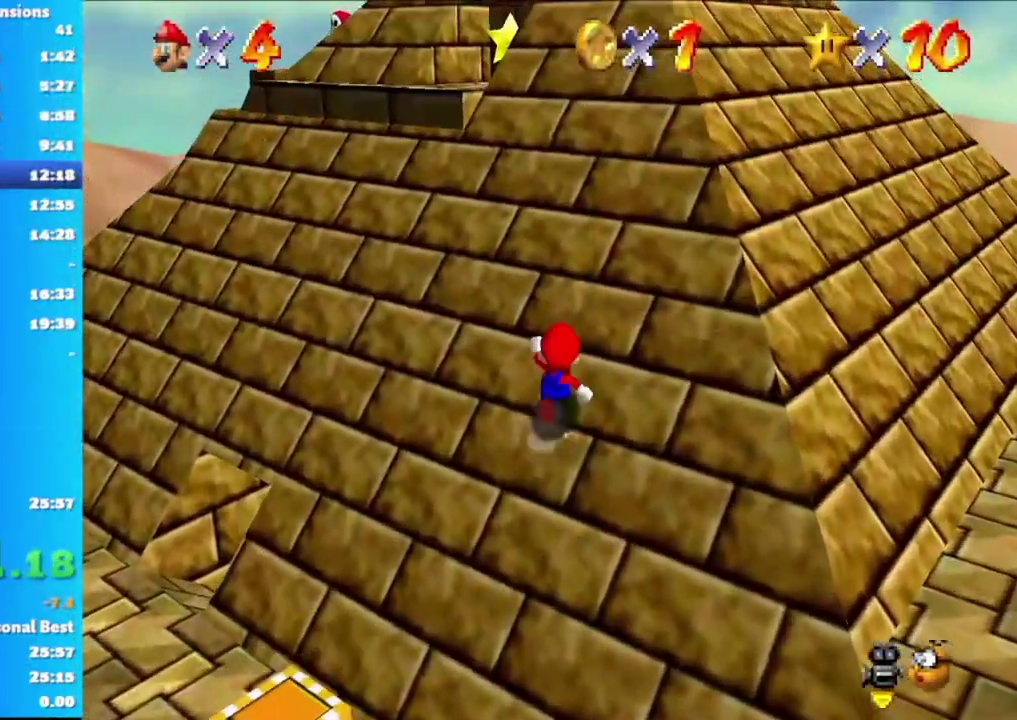
{"buttons": ["A", "X"], "left_stick": "up", "right_stick": "center", "events": [[33, "X", "down"], [167, "X", "up"], [367, "X", "down"]]}
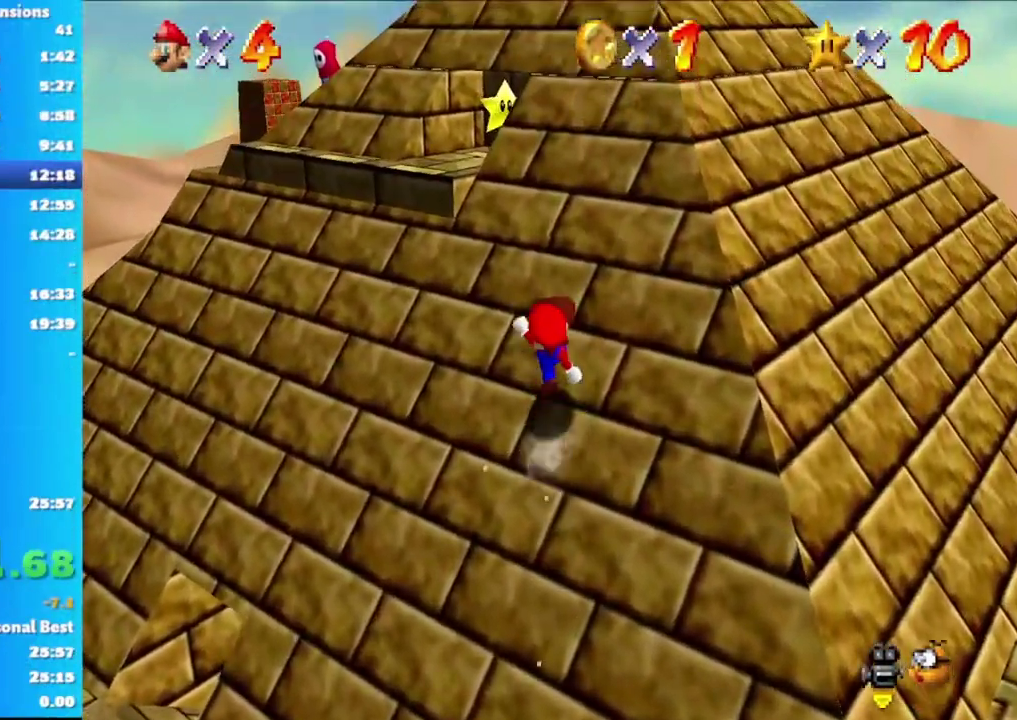
{"buttons": ["A"], "left_stick": "up", "right_stick": "center", "events": [[17, "X", "up"], [217, "X", "down"], [283, "left_stick", "up-left"], [367, "X", "up"], [467, "left_stick", "up"]]}
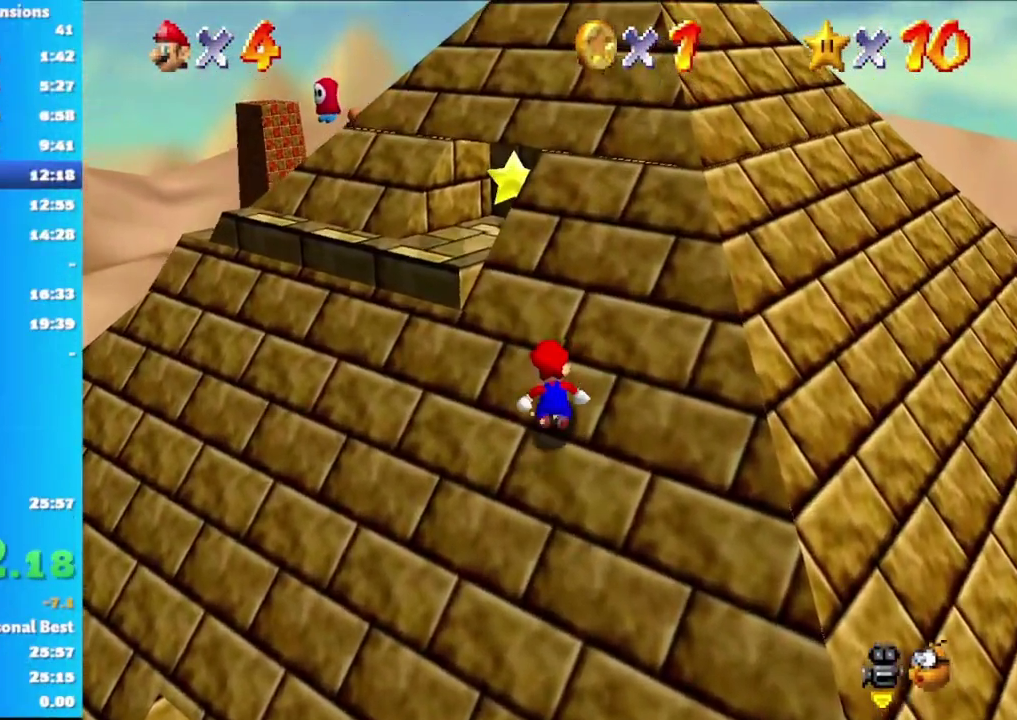
{"buttons": [], "left_stick": "up", "right_stick": "center", "events": [[100, "X", "down"], [267, "X", "up"], [350, "A", "up"]]}
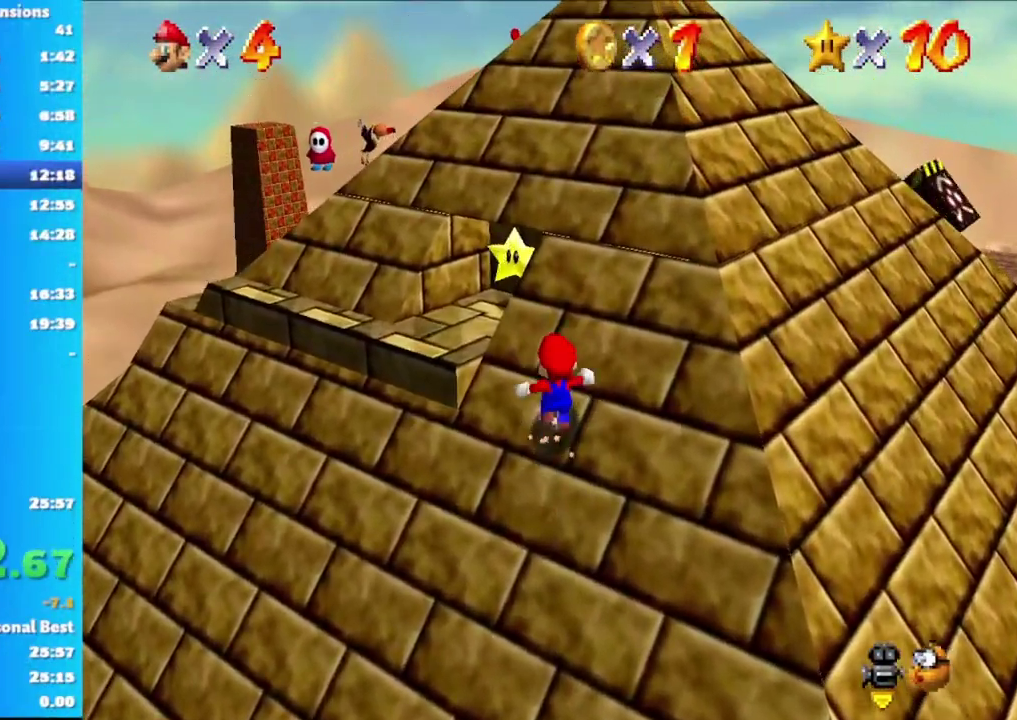
{"buttons": [], "left_stick": "up-right", "right_stick": "center", "events": [[67, "A", "down"], [217, "X", "down"], [217, "left_stick", "up-left"], [433, "A", "up"], [450, "left_stick", "up"], [500, "X", "up"], [500, "left_stick", "up-right"]]}
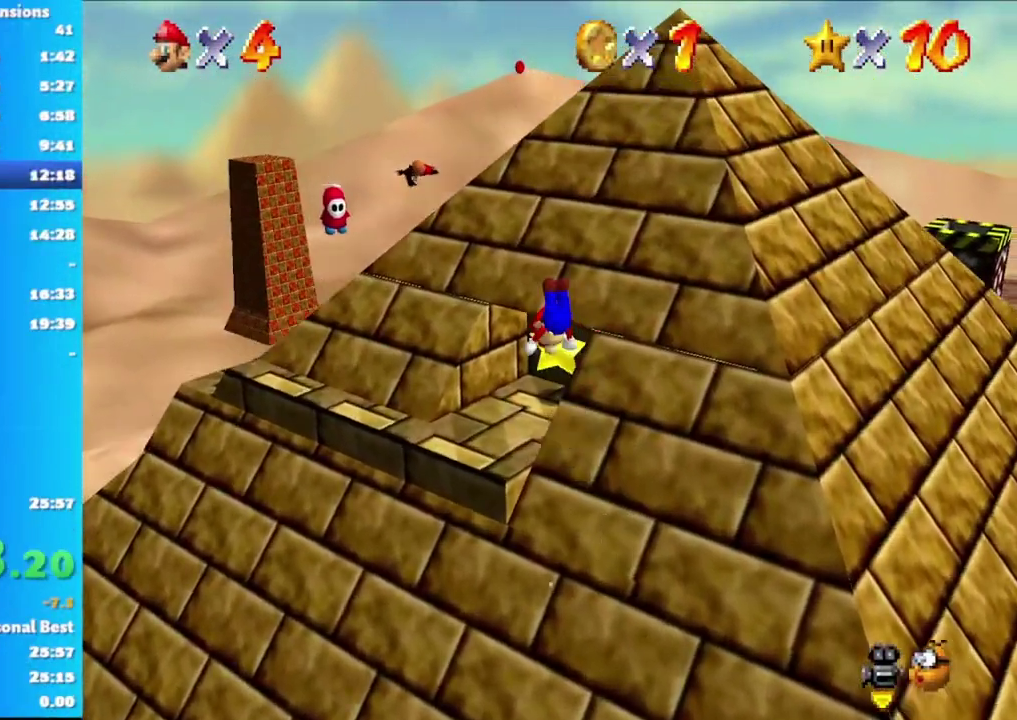
{"buttons": [], "left_stick": "right", "right_stick": "center", "events": [[50, "left_stick", "right"], [167, "left_stick", "down-right"], [283, "left_stick", "right"]]}
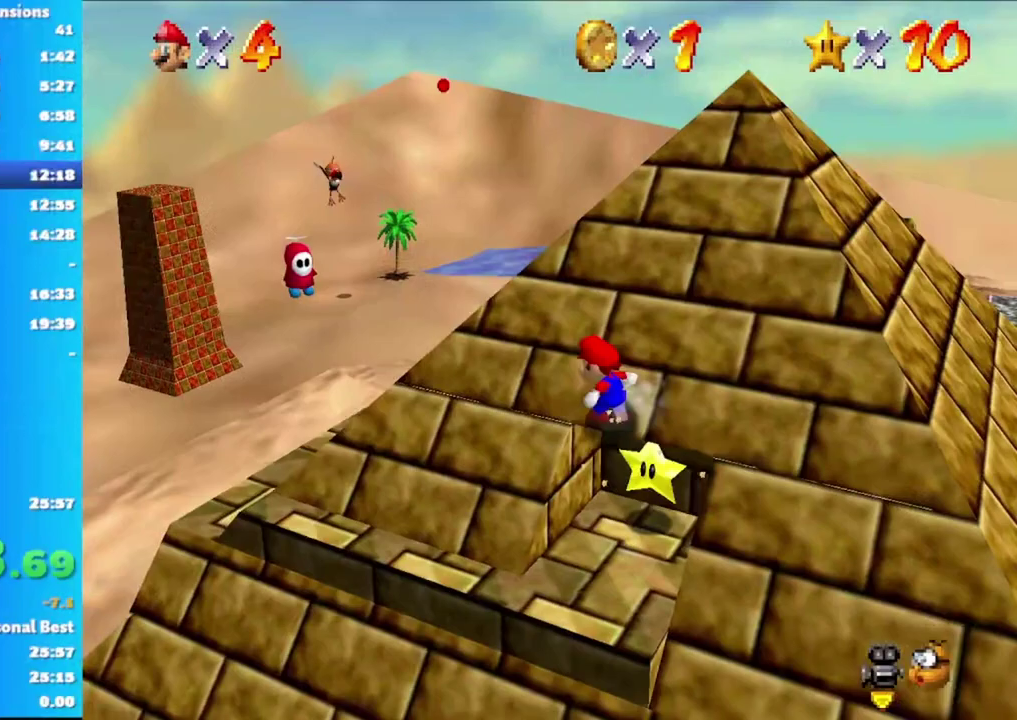
{"buttons": [], "left_stick": "right", "right_stick": "center", "events": [[33, "left_stick", "down-right"], [233, "left_stick", "right"]]}
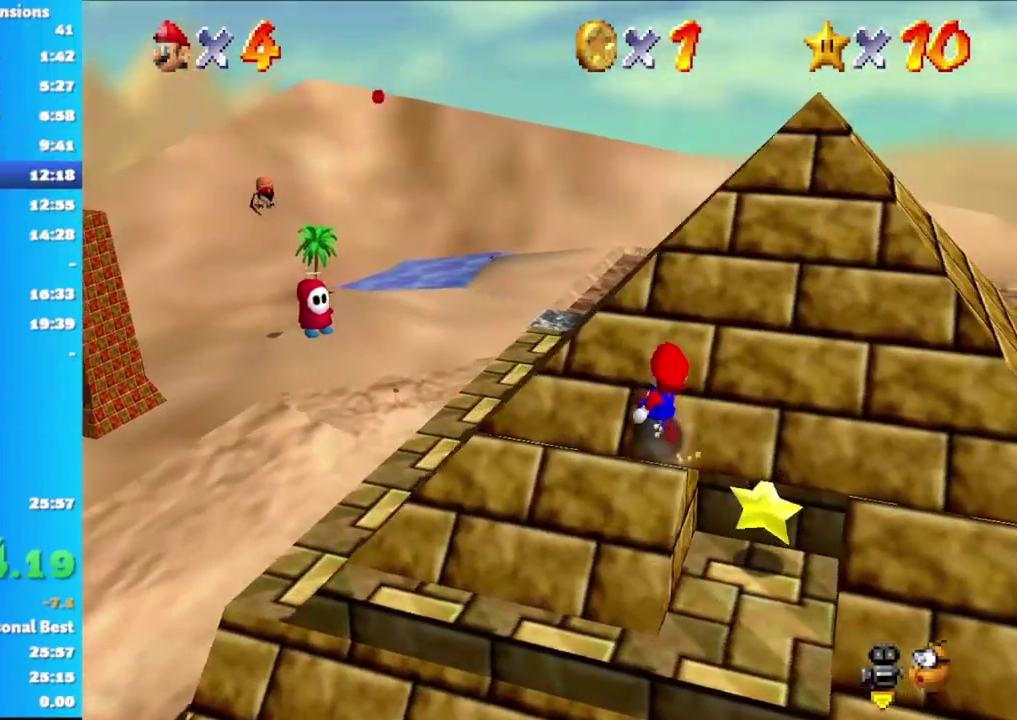
{"buttons": [], "left_stick": "right", "right_stick": "center", "events": [[67, "left_stick", "down-right"], [367, "left_stick", "right"]]}
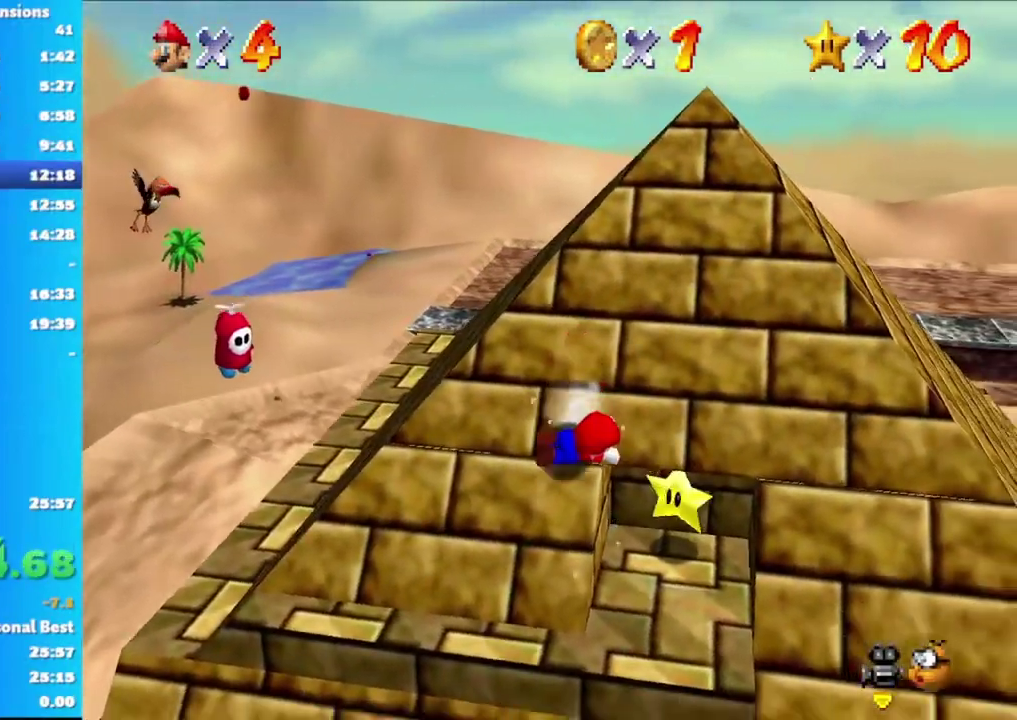
{"buttons": ["A"], "left_stick": "up-right", "right_stick": "center", "events": [[217, "A", "down"], [333, "A", "up"], [400, "A", "down"], [500, "left_stick", "up-right"]]}
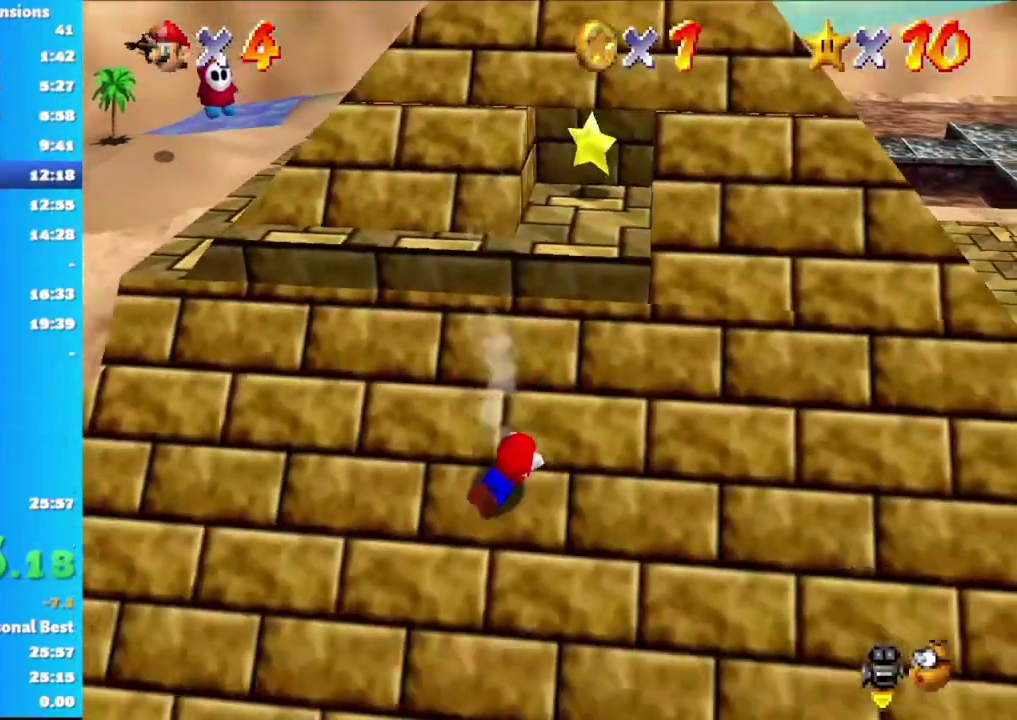
{"buttons": [], "left_stick": "up-right", "right_stick": "center", "events": [[183, "A", "up"]]}
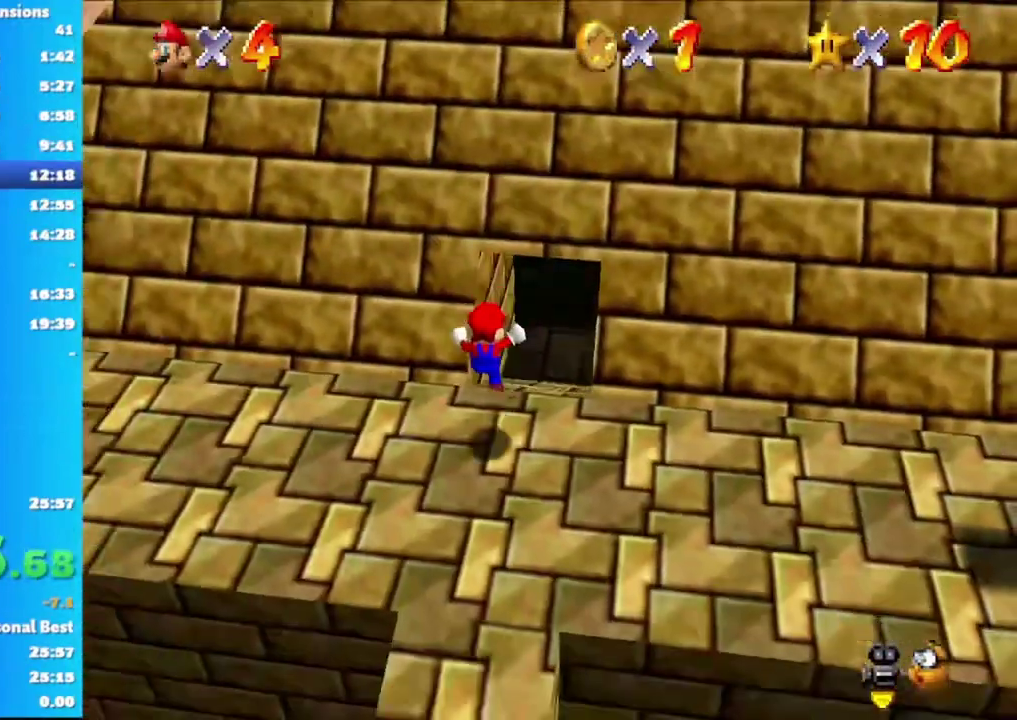
{"buttons": [], "left_stick": "up-right", "right_stick": "center", "events": [[250, "A", "down"], [500, "A", "up"]]}
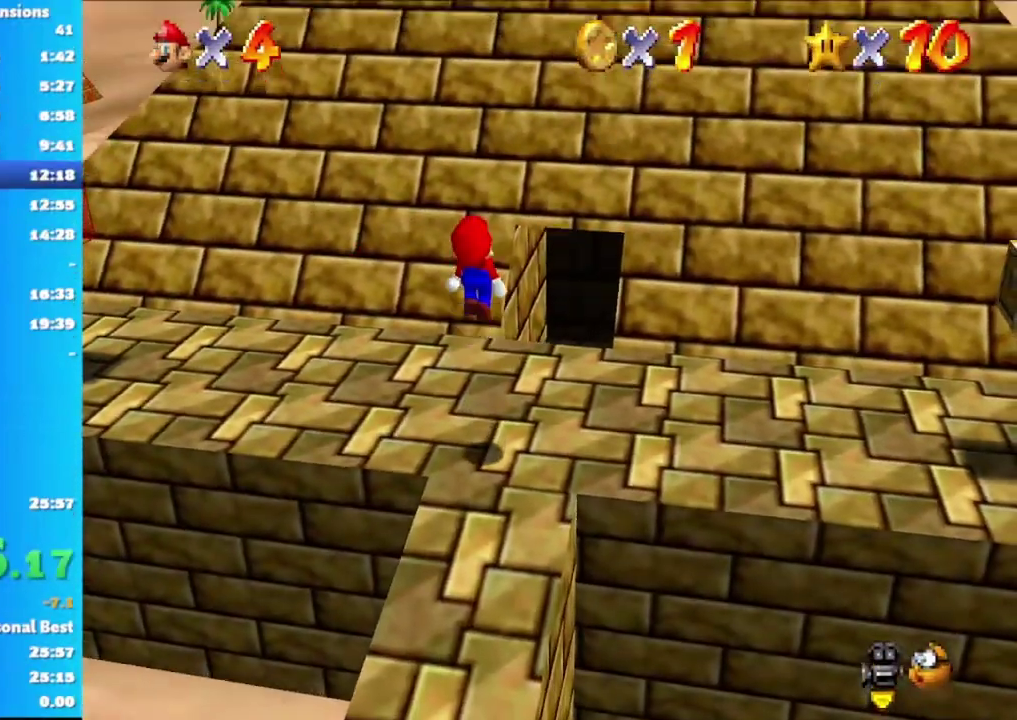
{"buttons": [], "left_stick": "up-right", "right_stick": "center", "events": []}